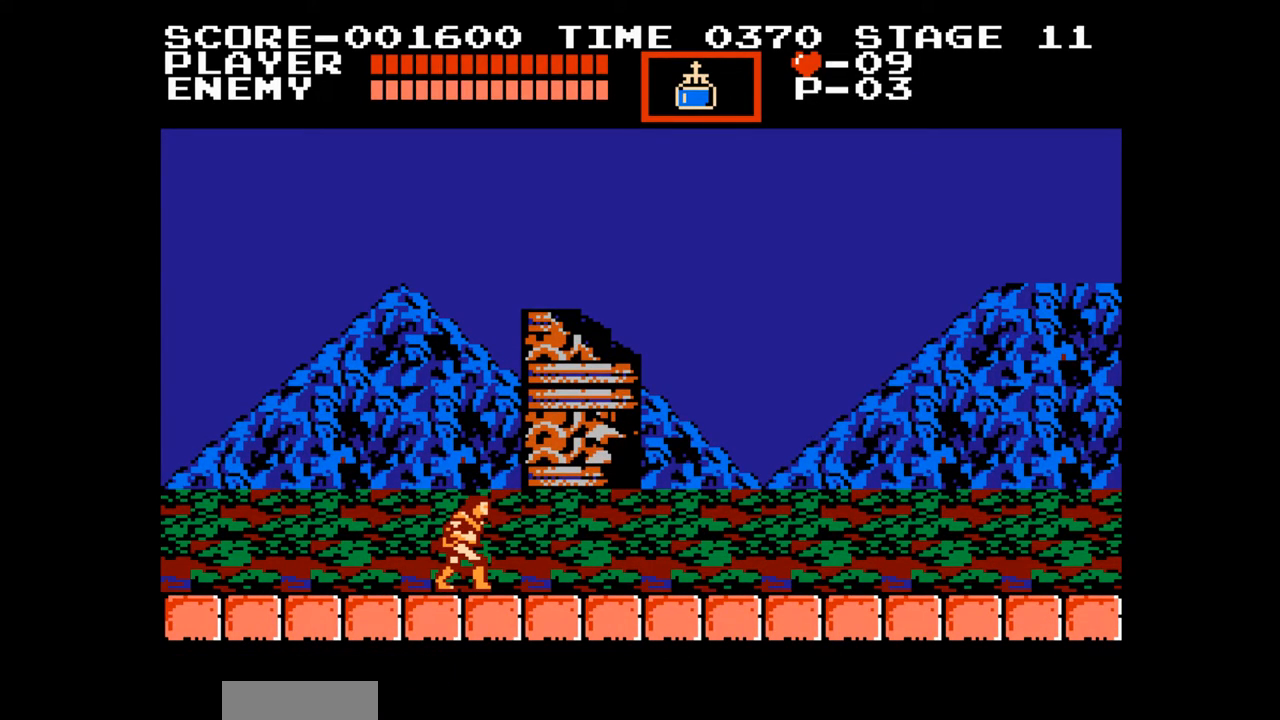
Gameplay with a controller (Nintendo layout); each line is a JSON object with the inputs held at the frame after it. "events" lists button and stick changes between this image and that frame as [ms after this image, input, new state], when the widget could be followed in between. Not read: L3 R3.
{"buttons": [], "events": []}
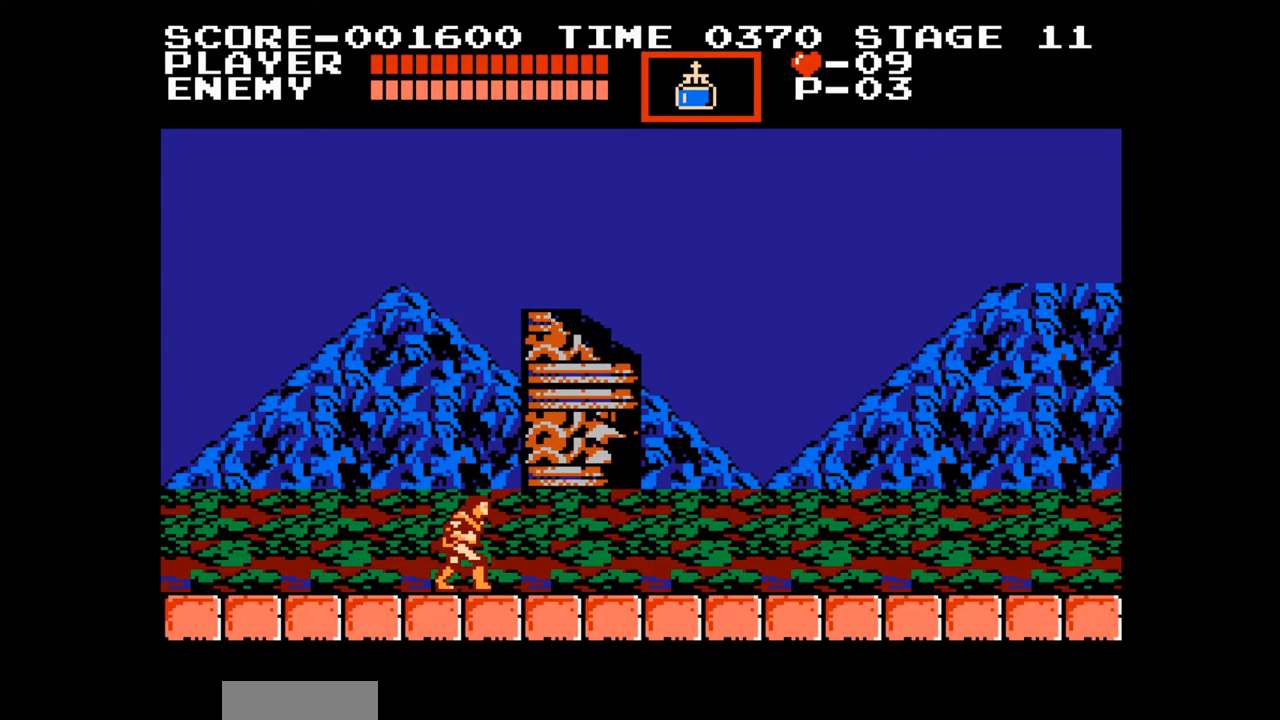
{"buttons": [], "events": []}
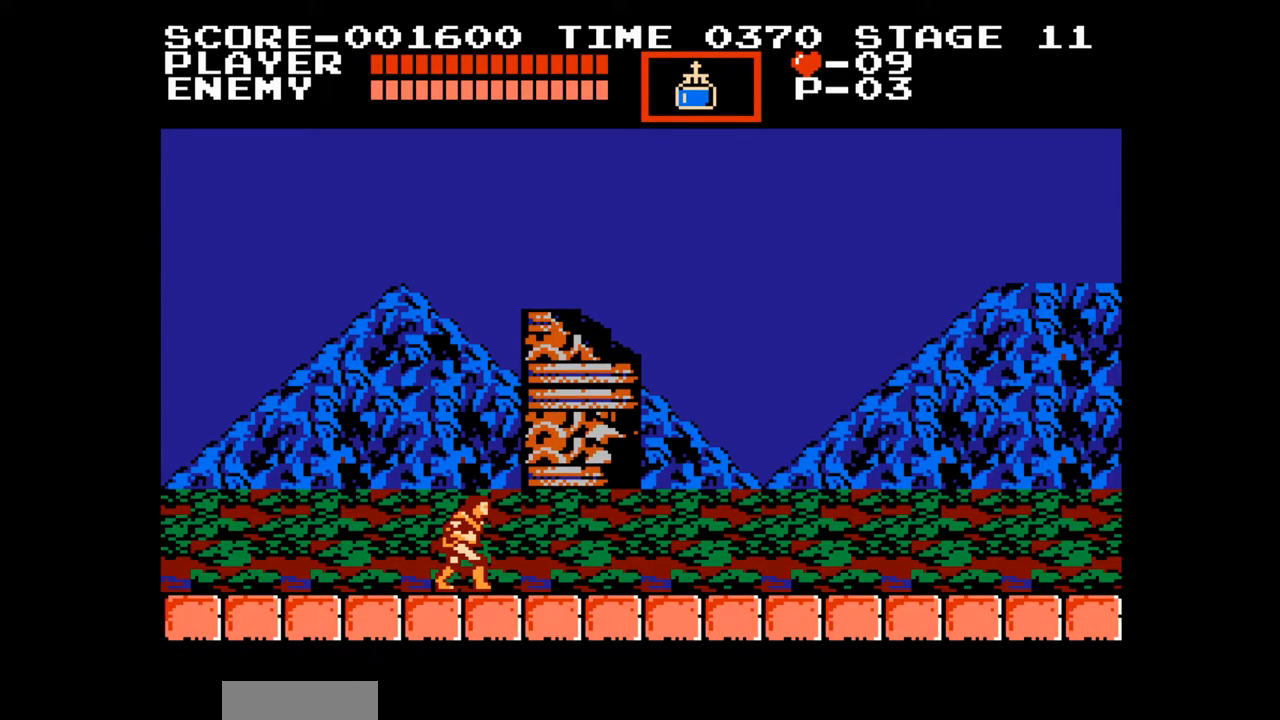
{"buttons": [], "events": []}
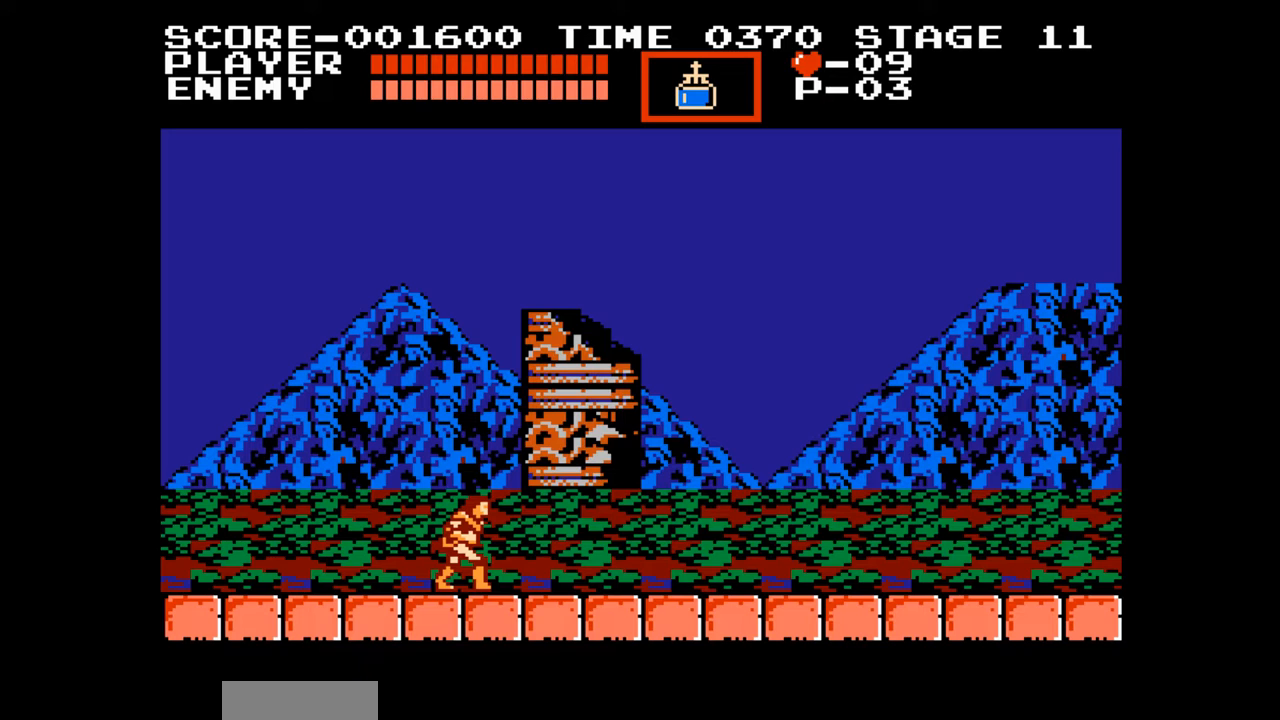
{"buttons": [], "events": []}
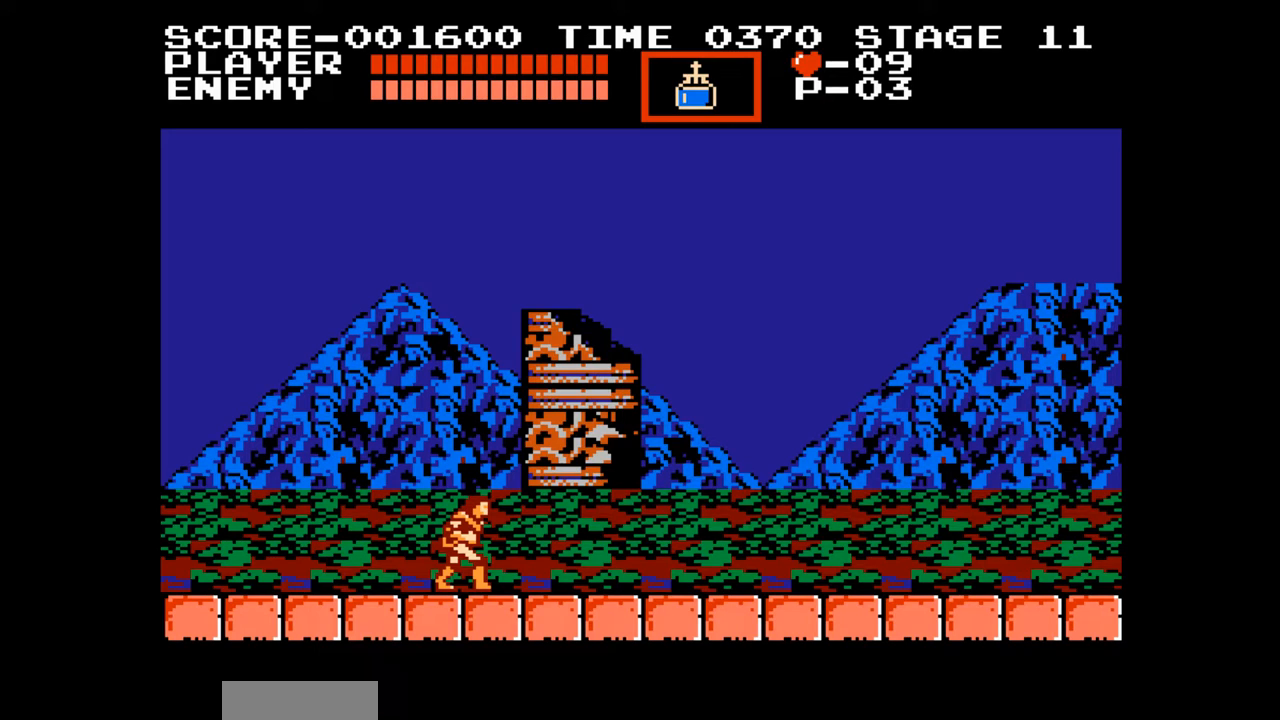
{"buttons": ["DPAD_RIGHT"], "events": [[217, "DPAD_RIGHT", "down"]]}
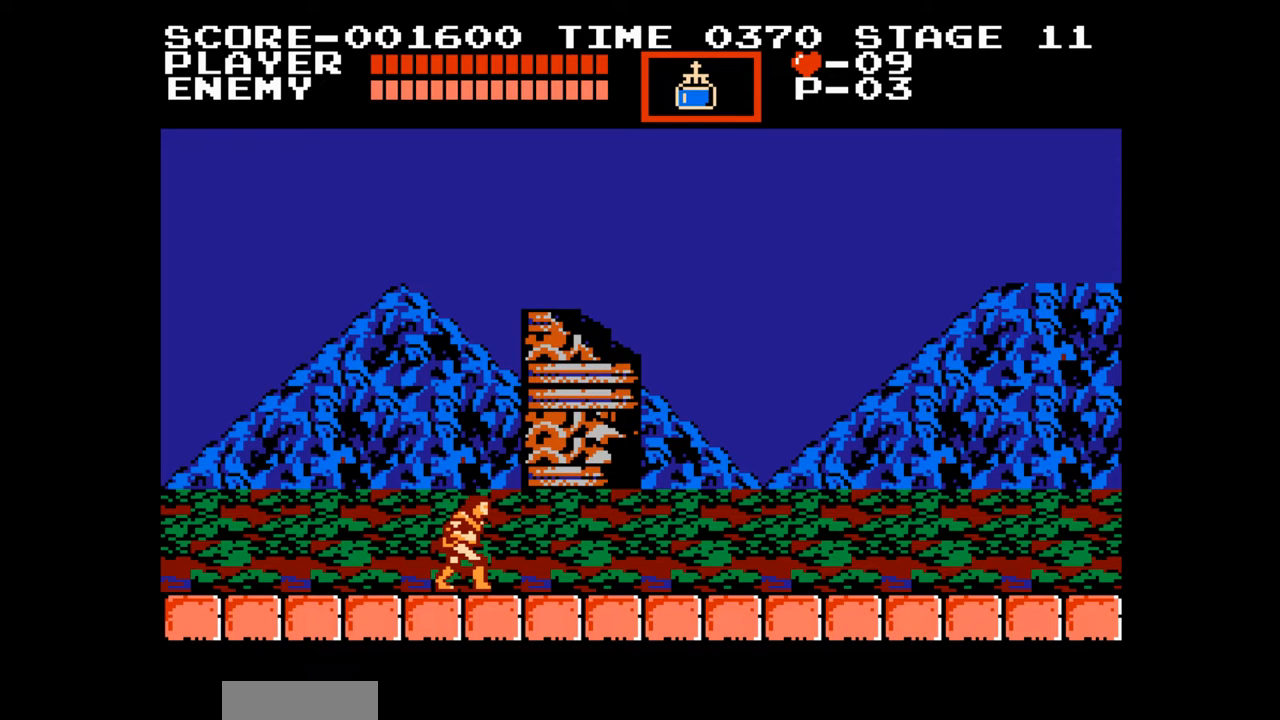
{"buttons": ["DPAD_RIGHT"], "events": []}
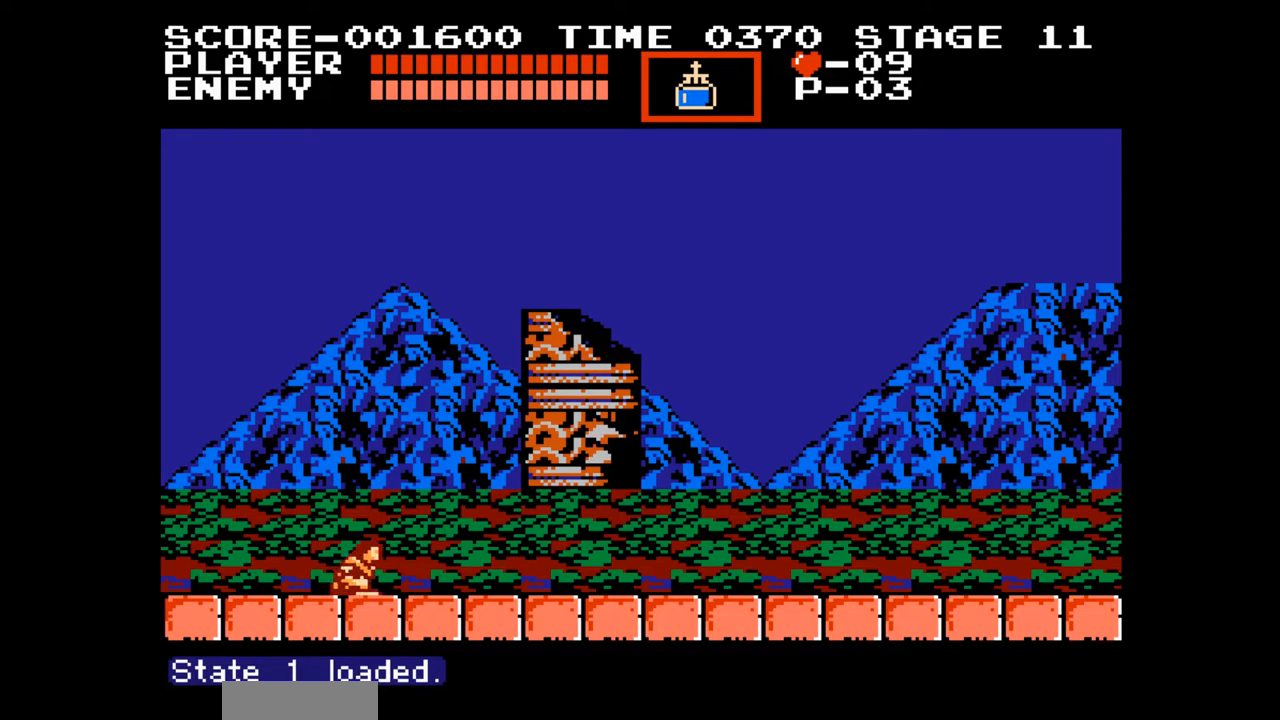
{"buttons": ["DPAD_RIGHT"], "events": []}
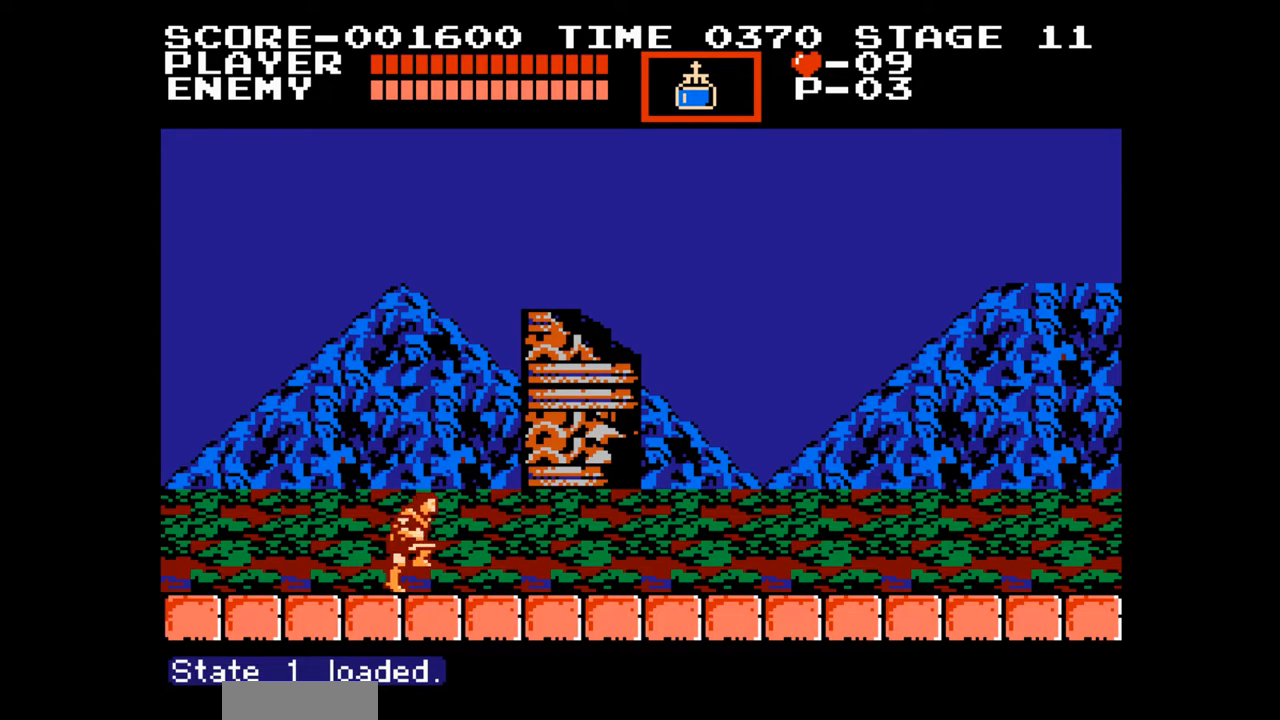
{"buttons": ["DPAD_RIGHT"], "events": []}
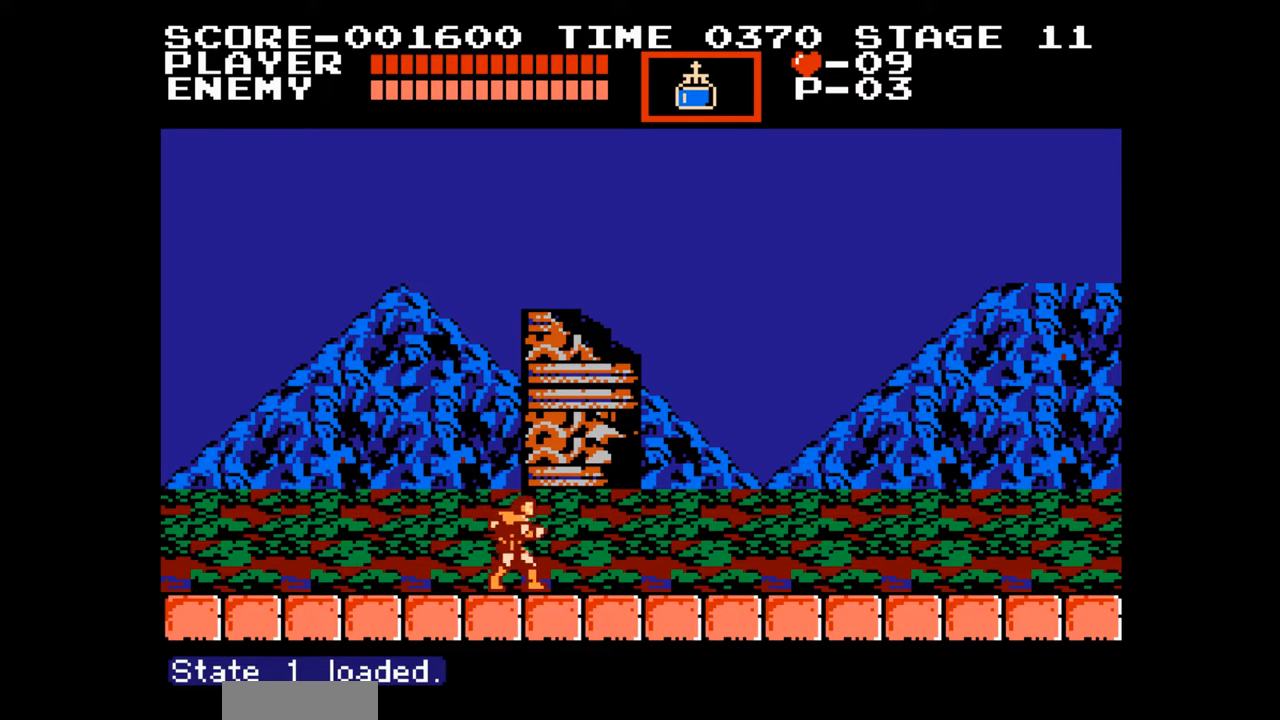
{"buttons": ["DPAD_RIGHT"], "events": []}
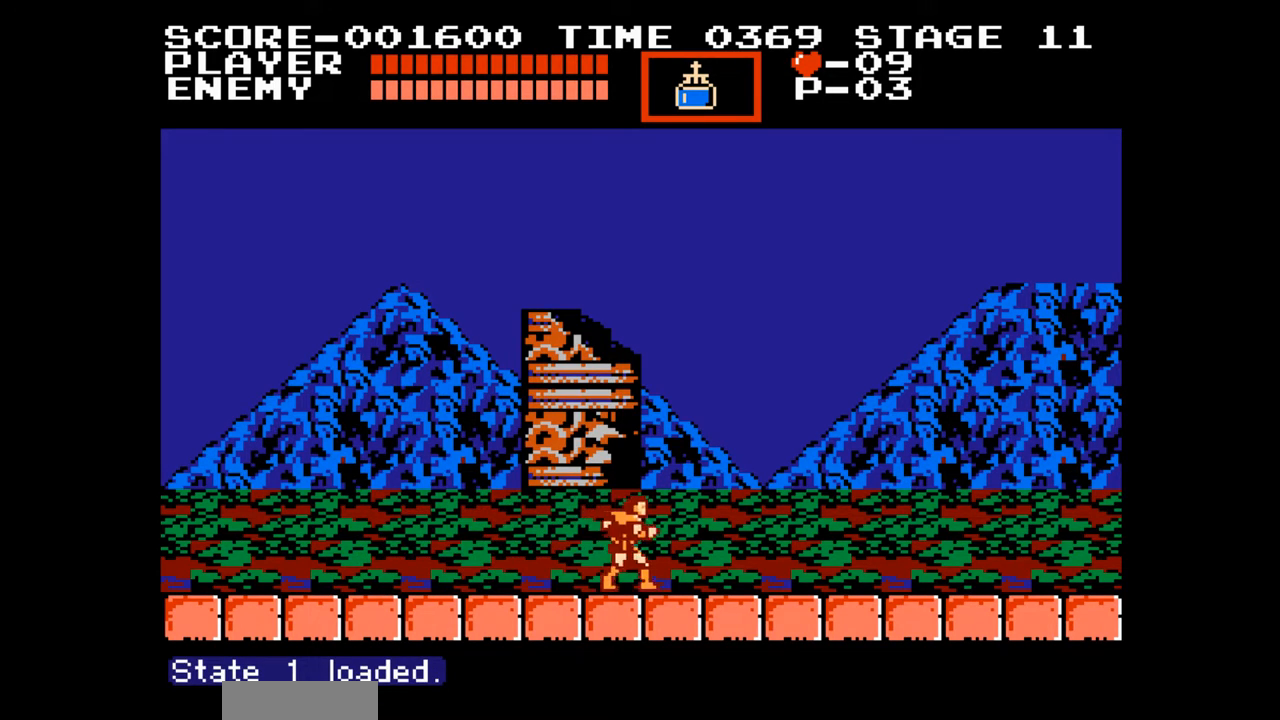
{"buttons": ["DPAD_RIGHT"], "events": []}
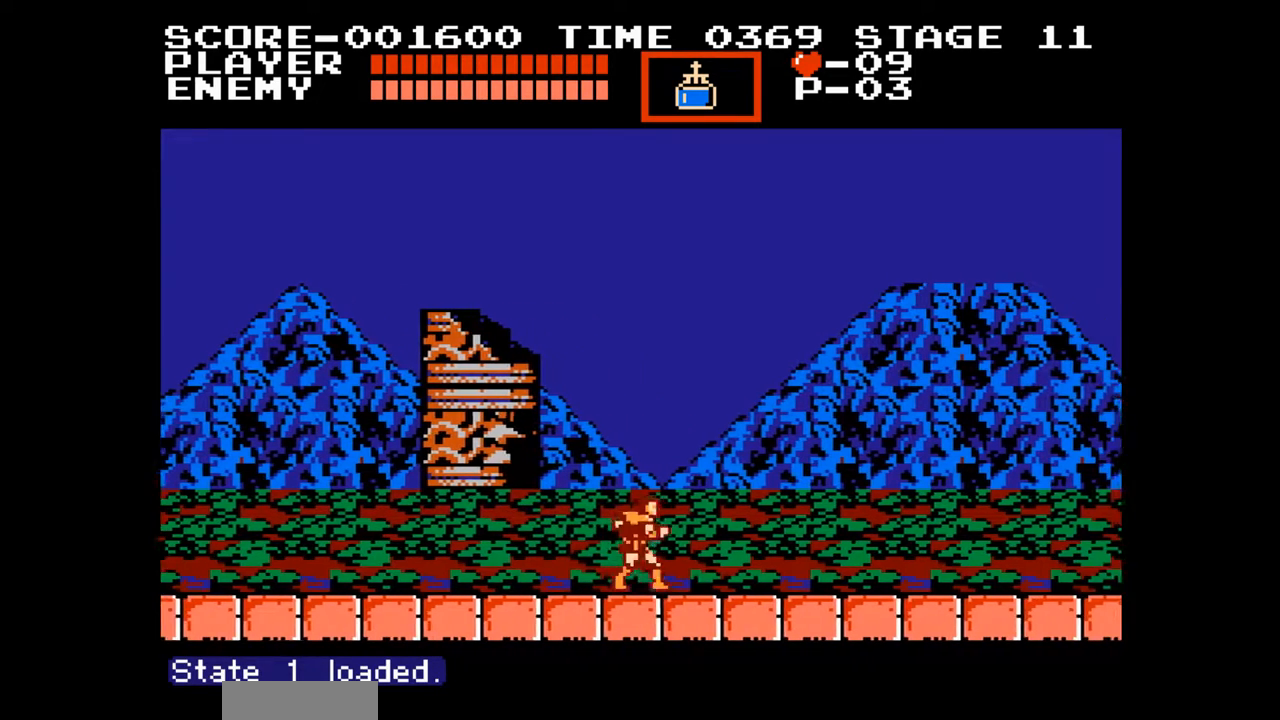
{"buttons": ["DPAD_RIGHT"], "events": []}
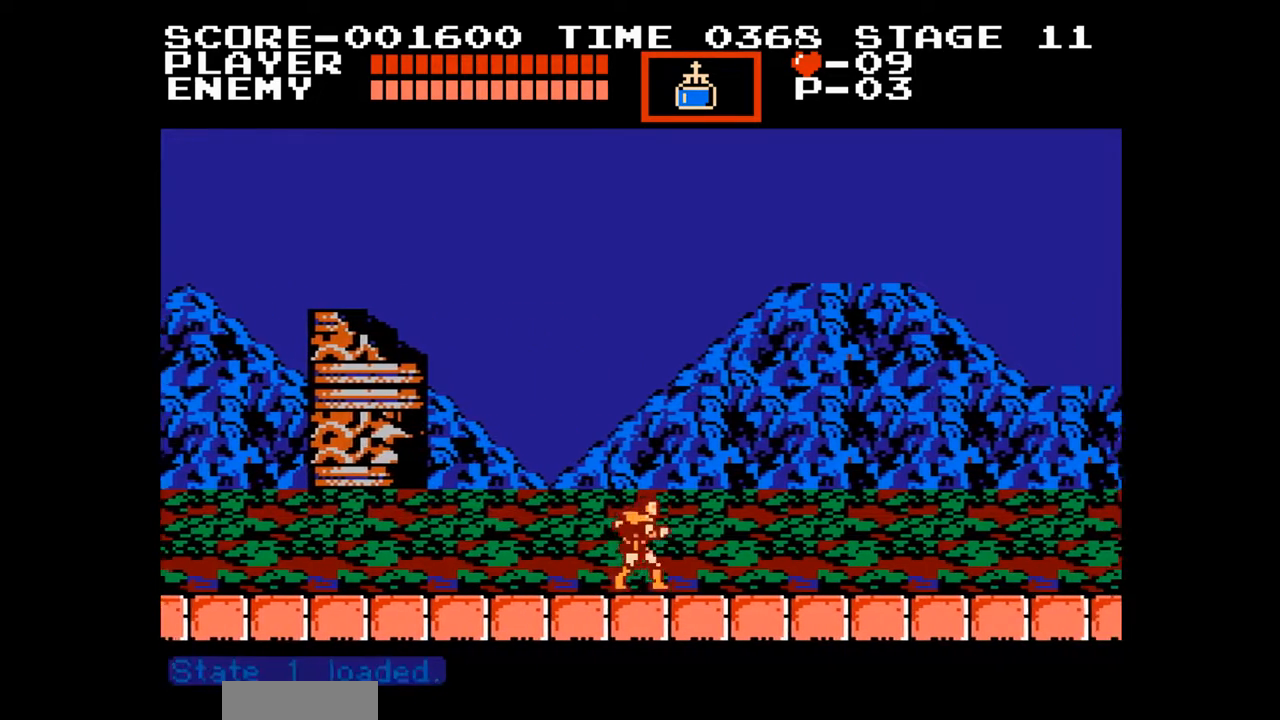
{"buttons": ["DPAD_RIGHT"], "events": []}
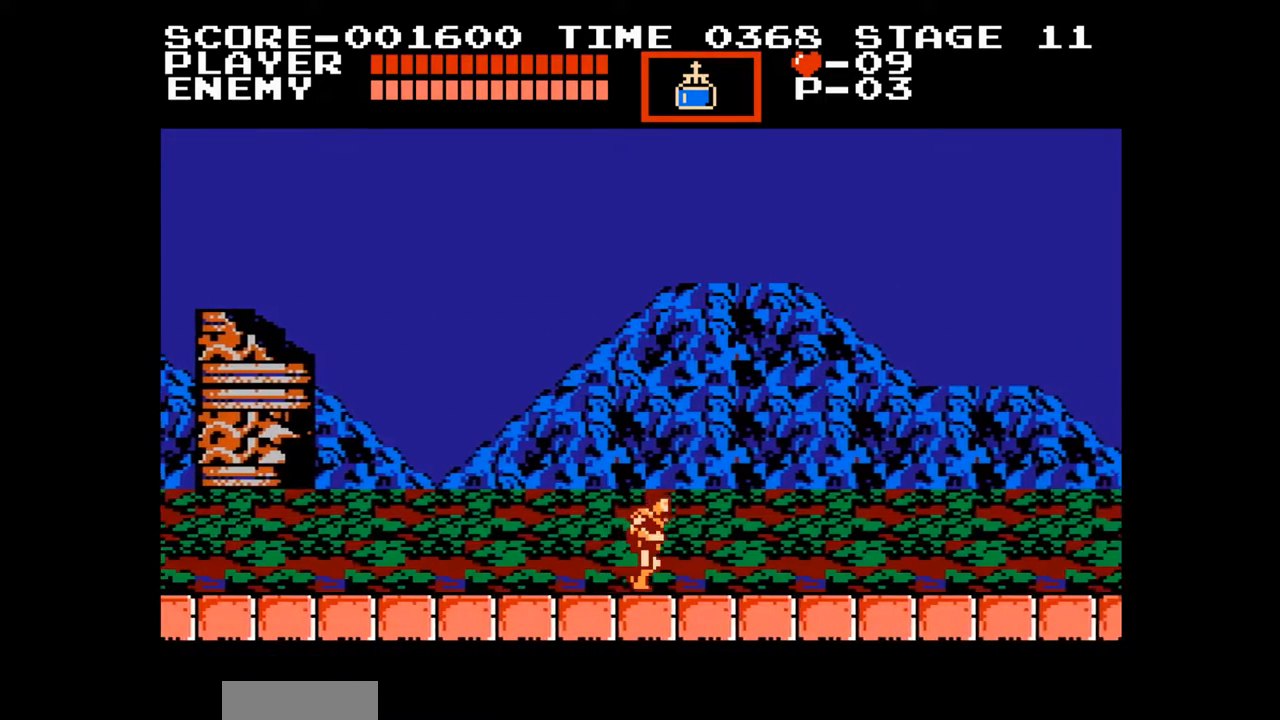
{"buttons": ["DPAD_RIGHT"], "events": []}
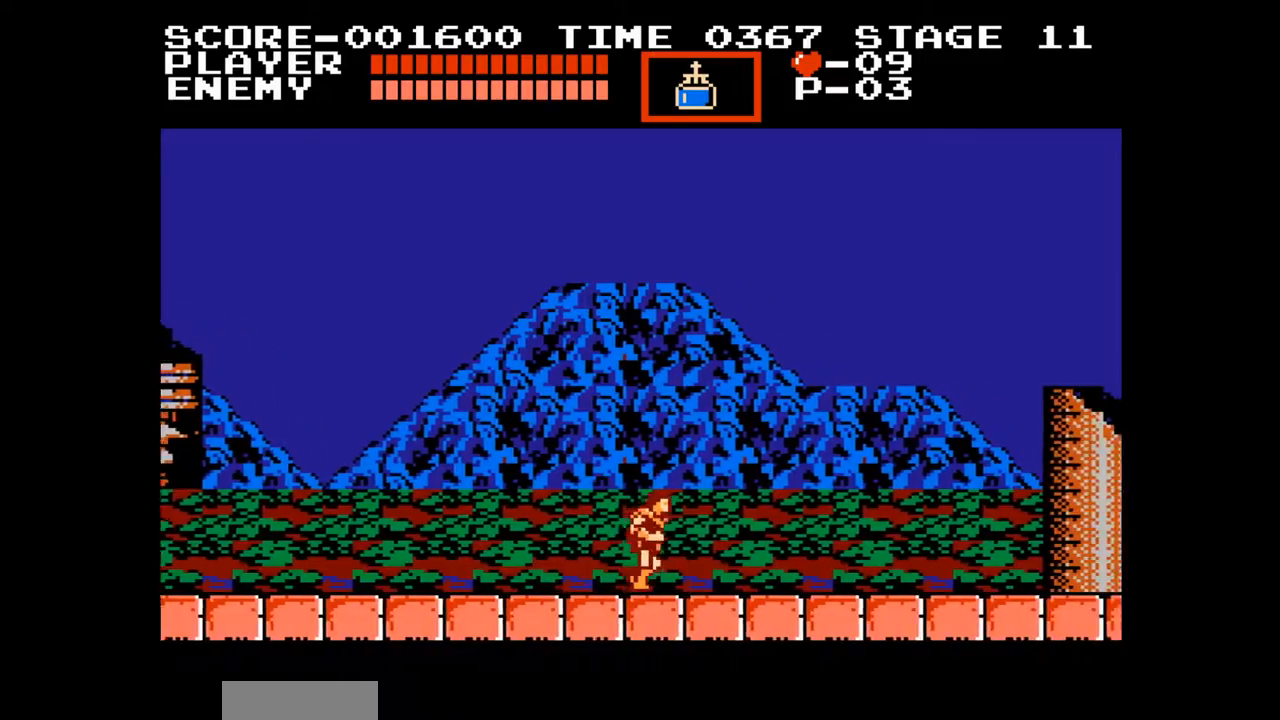
{"buttons": ["DPAD_RIGHT"], "events": []}
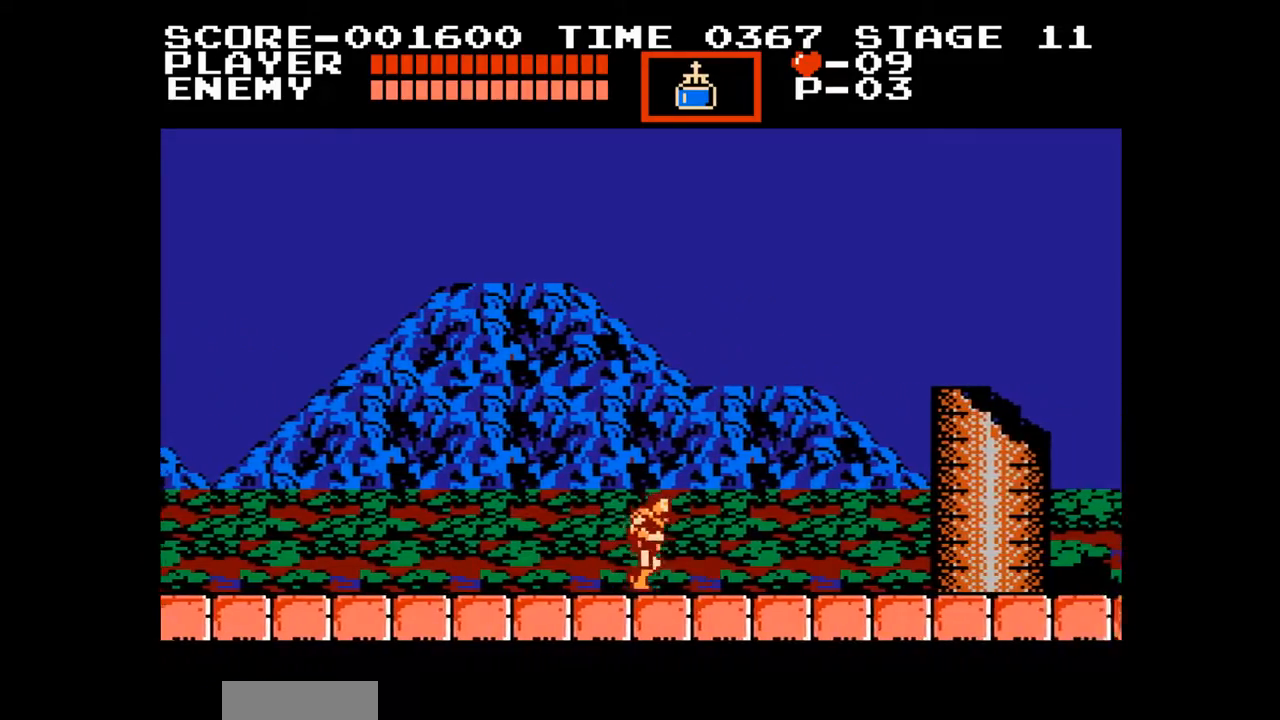
{"buttons": ["DPAD_RIGHT"], "events": []}
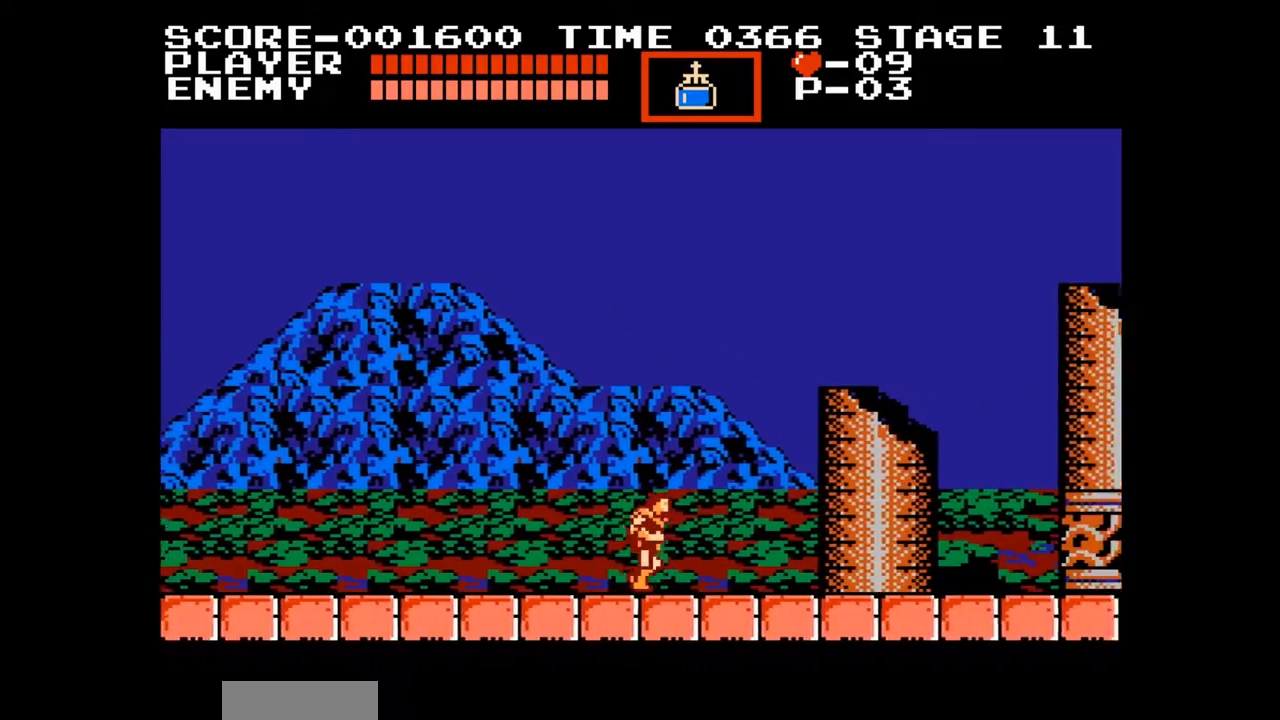
{"buttons": ["DPAD_RIGHT"], "events": []}
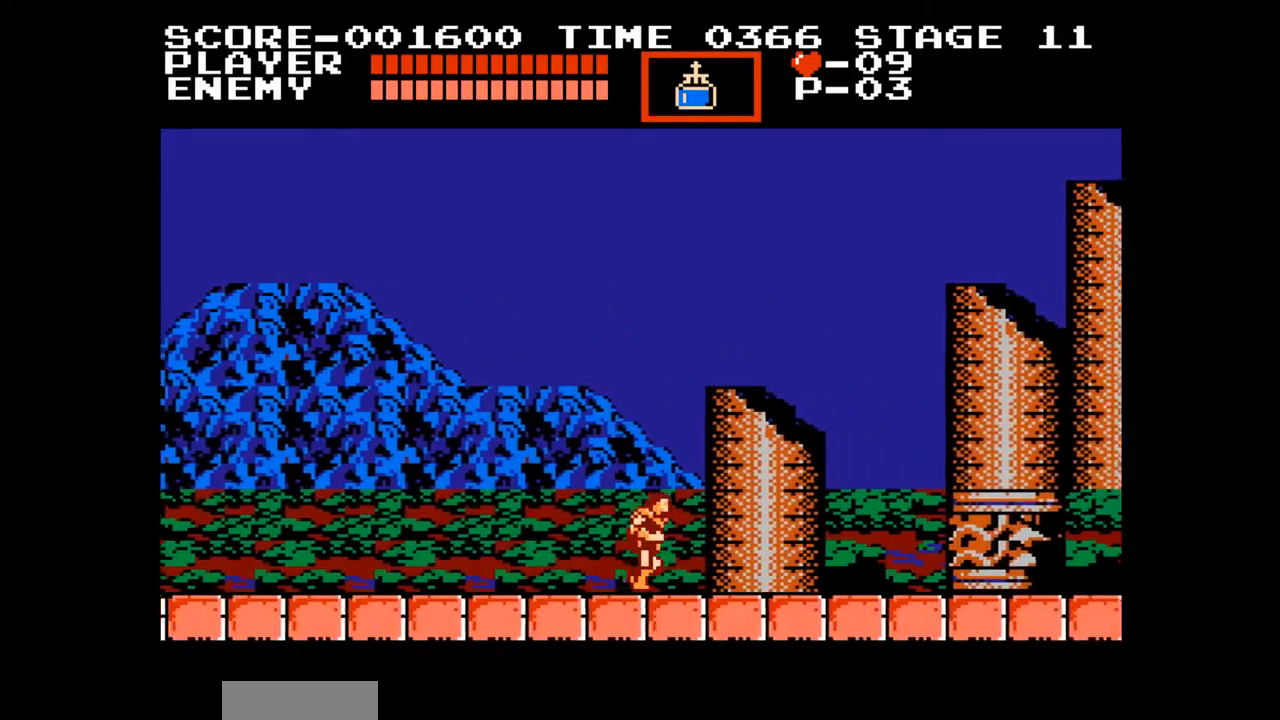
{"buttons": ["DPAD_RIGHT"], "events": []}
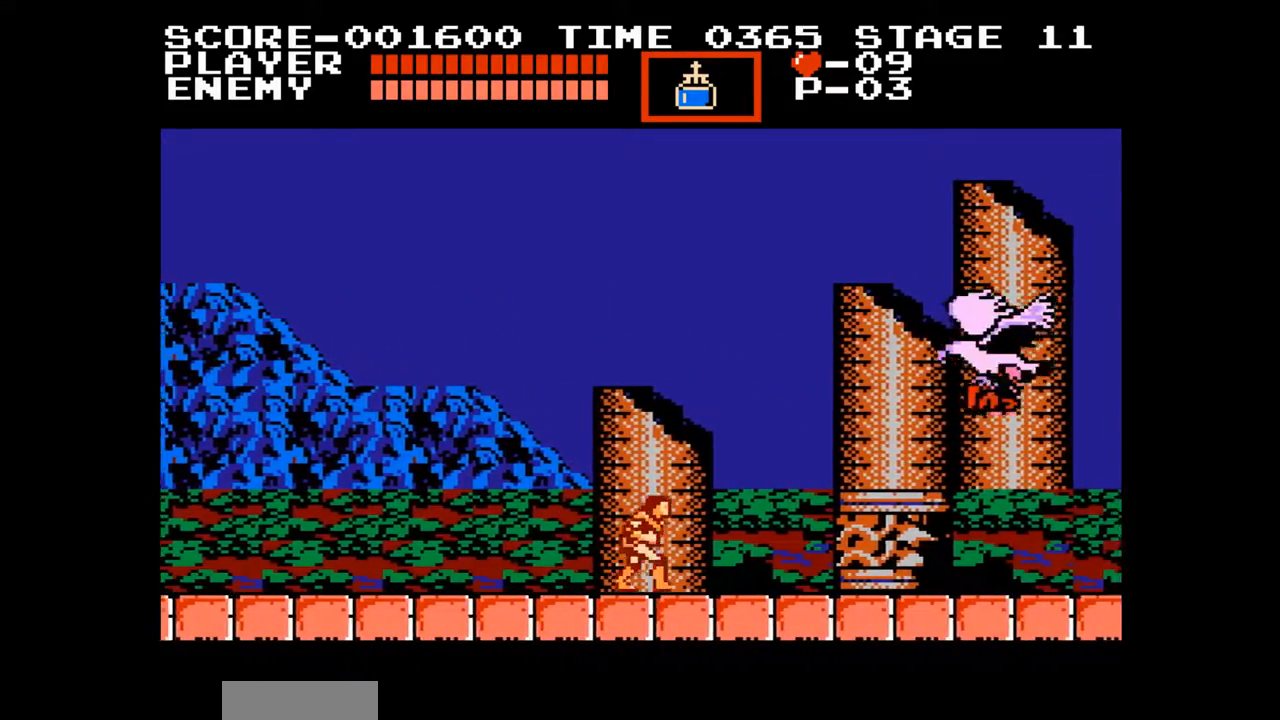
{"buttons": ["B"], "events": [[483, "B", "down"], [483, "DPAD_RIGHT", "up"]]}
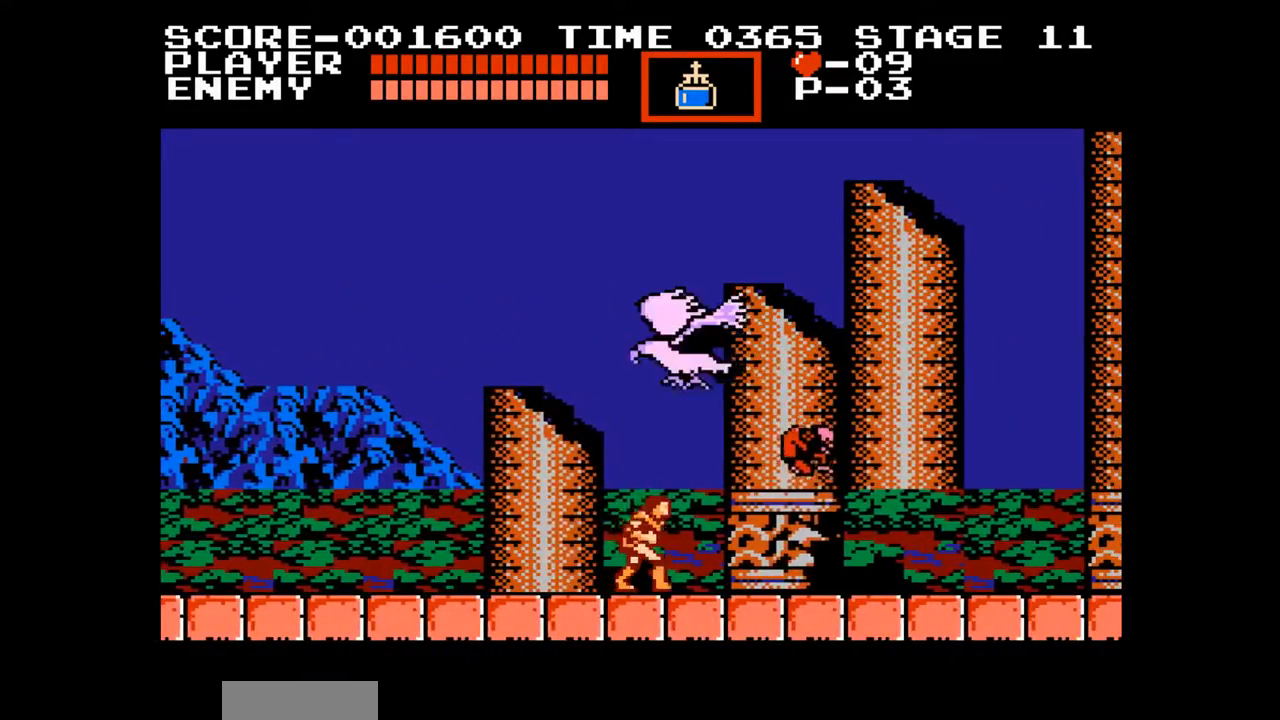
{"buttons": ["DPAD_RIGHT"], "events": [[133, "B", "up"], [283, "DPAD_RIGHT", "down"]]}
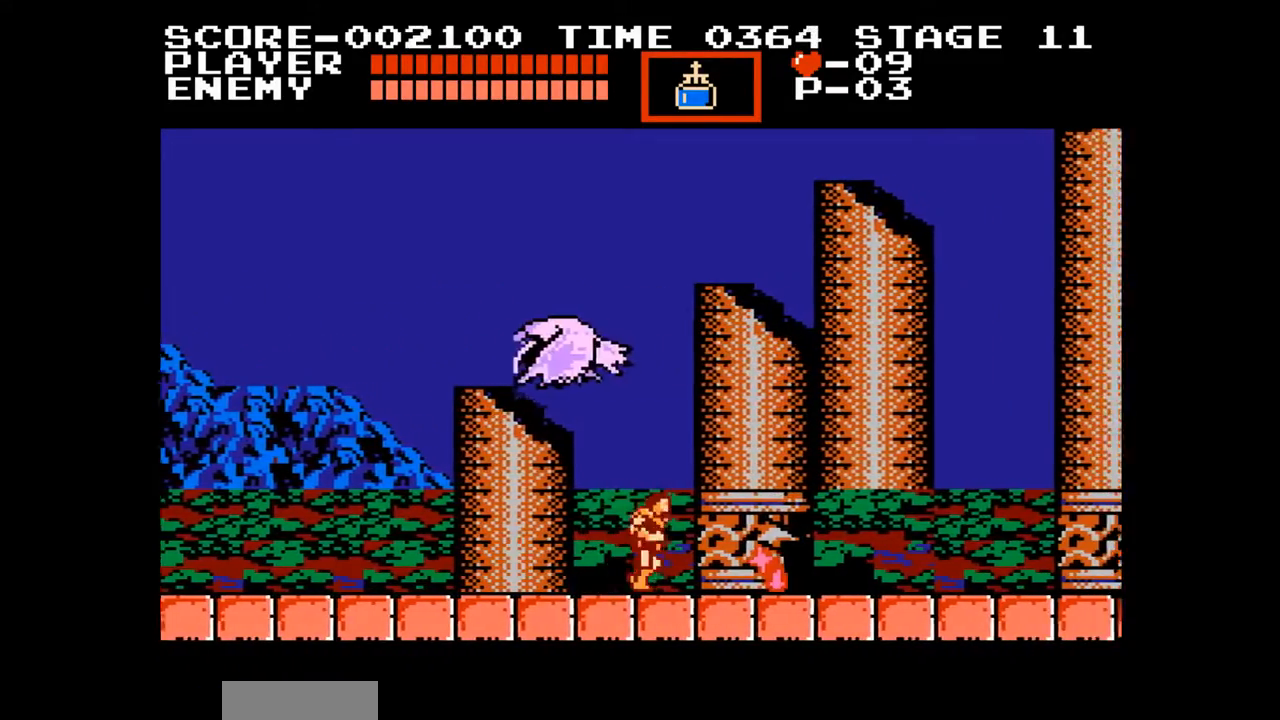
{"buttons": ["DPAD_RIGHT"], "events": [[183, "A", "down"], [417, "A", "up"]]}
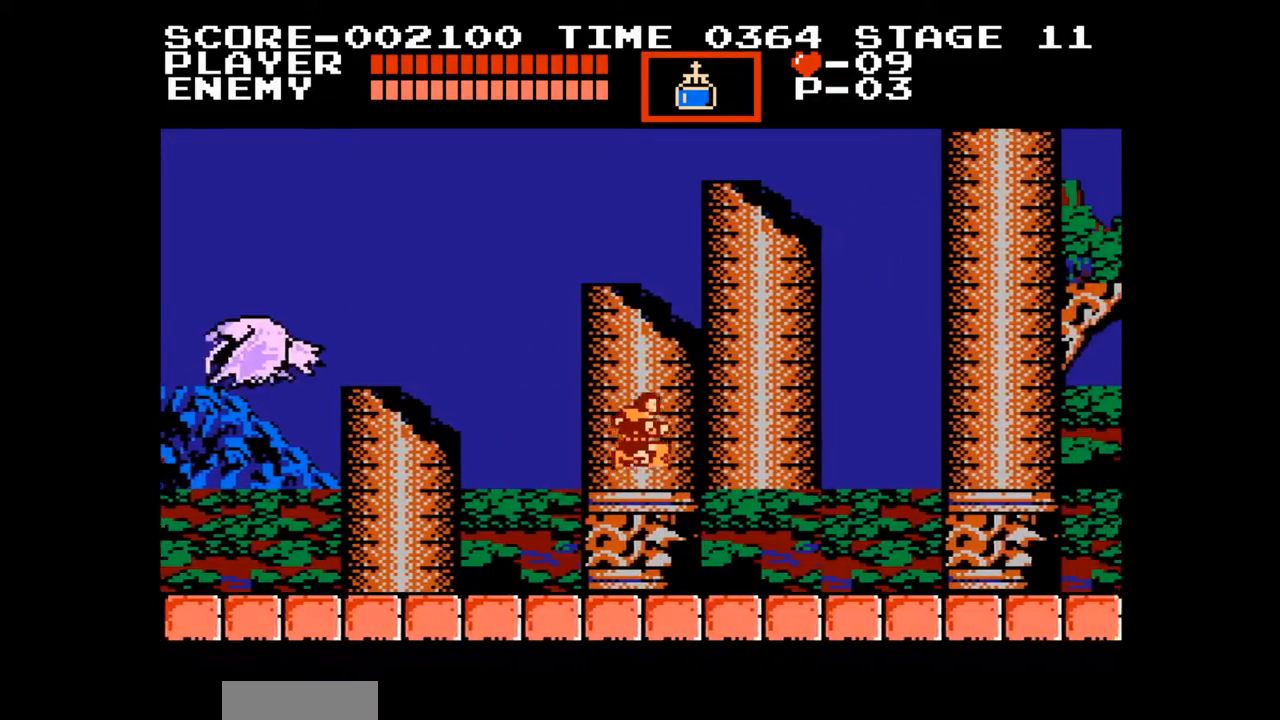
{"buttons": ["DPAD_RIGHT"], "events": []}
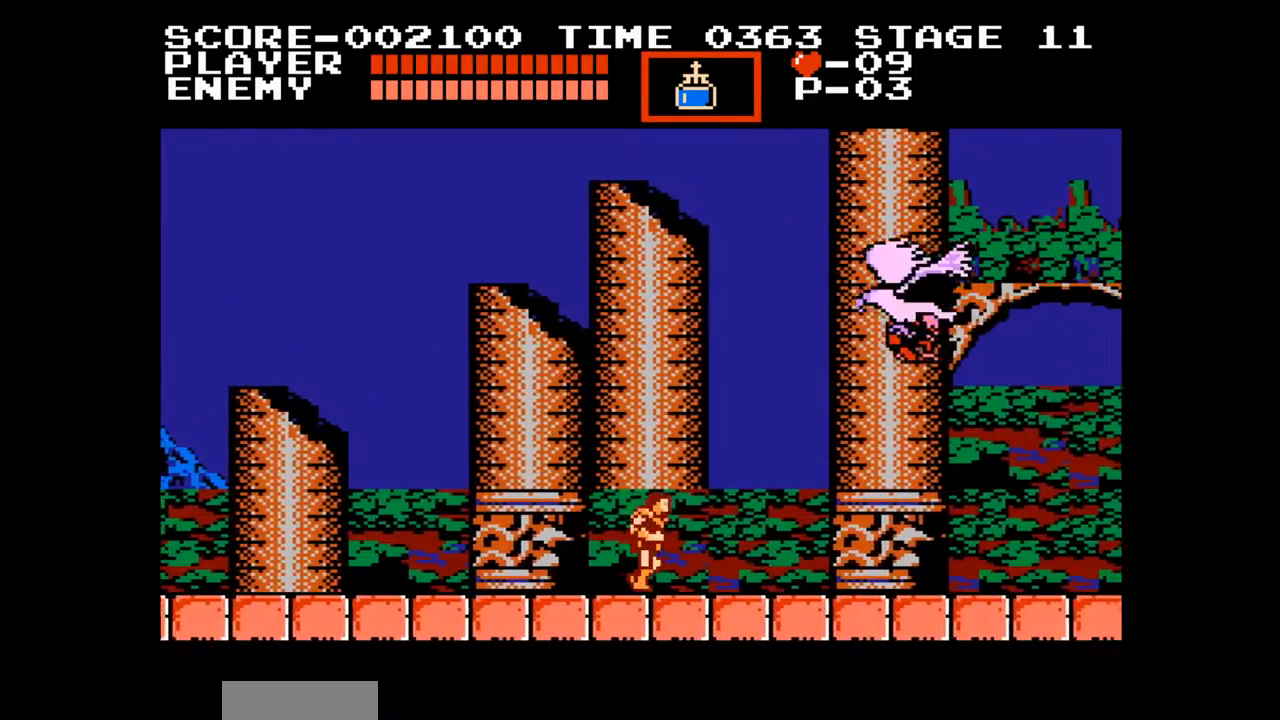
{"buttons": ["B"], "events": [[433, "B", "down"], [467, "DPAD_RIGHT", "up"]]}
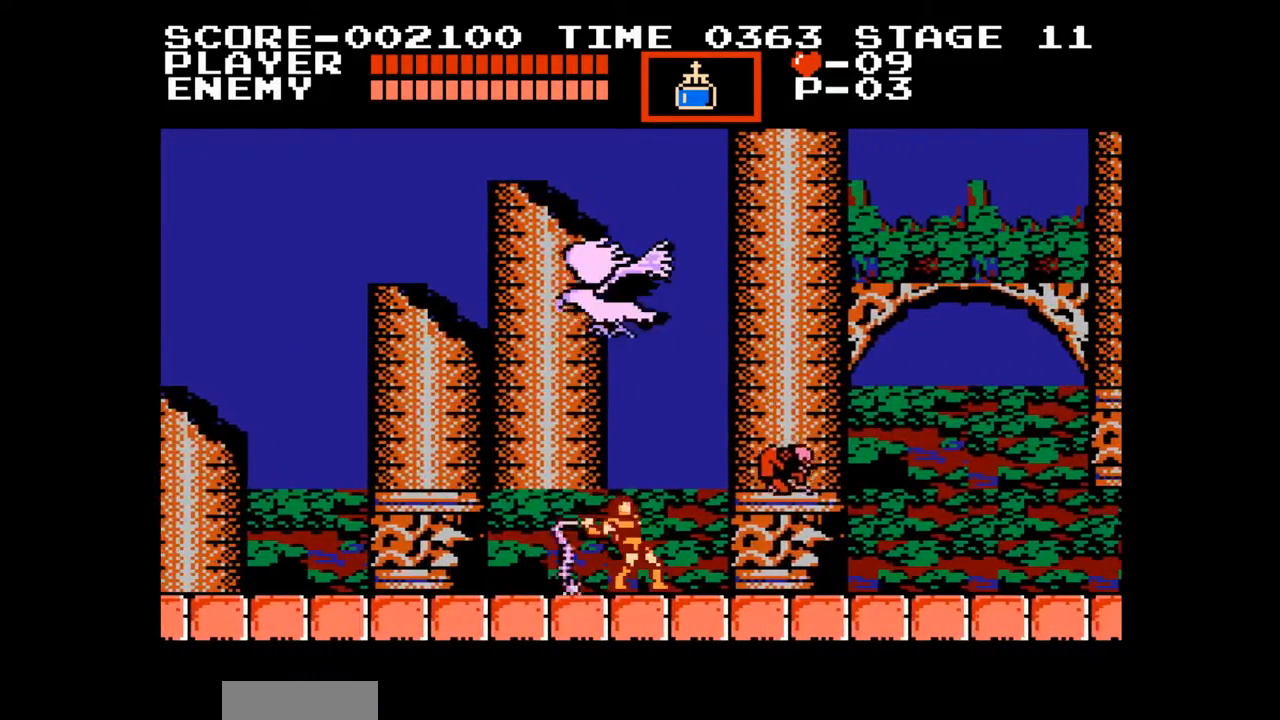
{"buttons": ["DPAD_RIGHT"], "events": [[117, "B", "up"], [233, "DPAD_RIGHT", "down"]]}
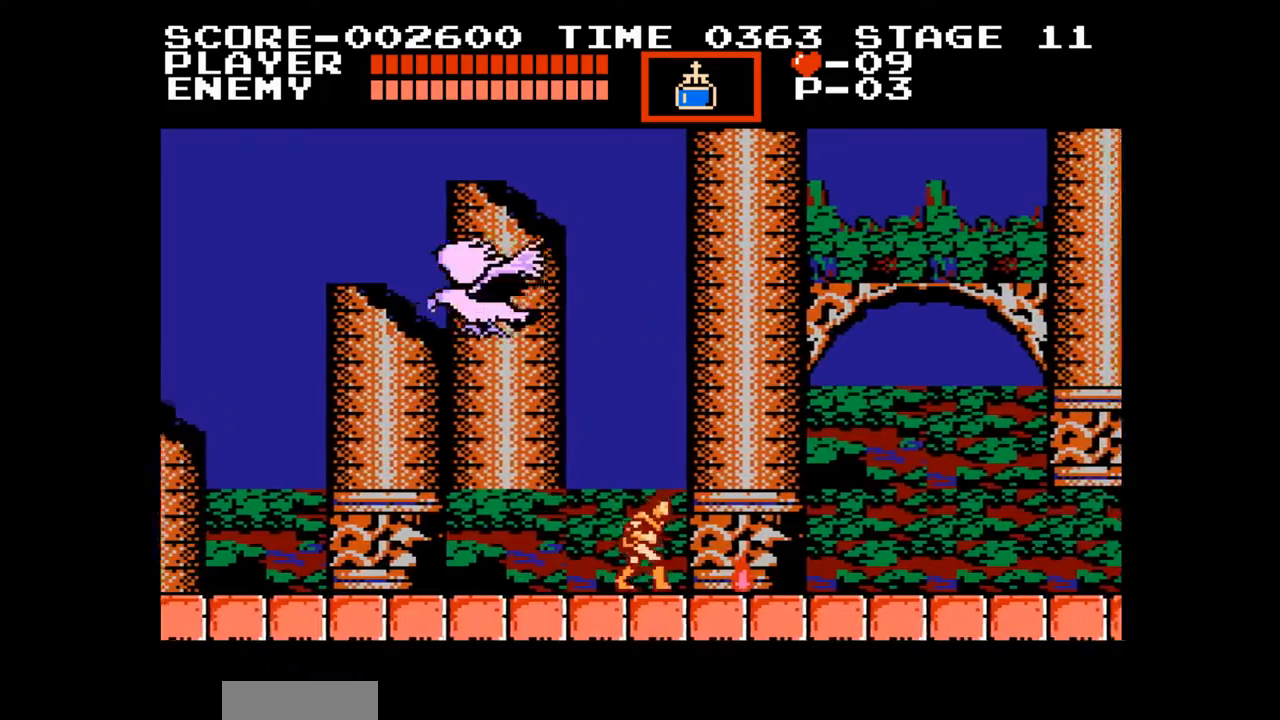
{"buttons": ["DPAD_RIGHT"], "events": [[67, "A", "down"], [333, "A", "up"]]}
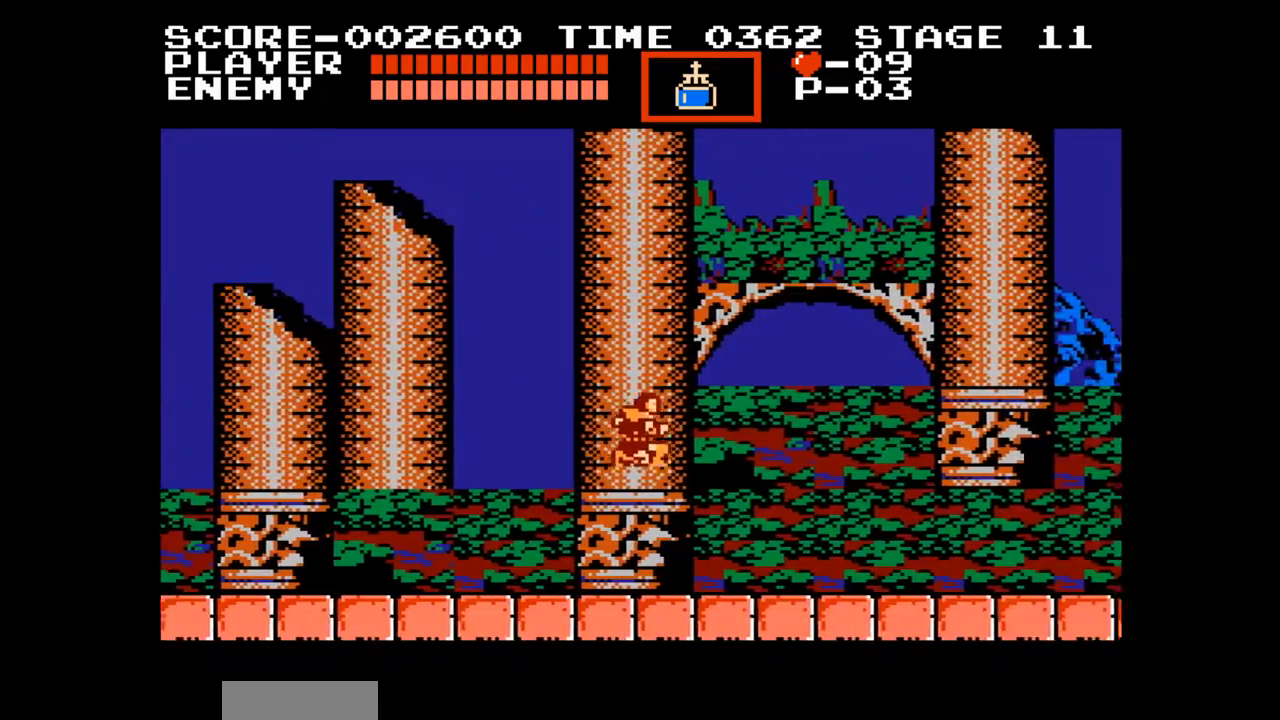
{"buttons": ["DPAD_RIGHT"], "events": []}
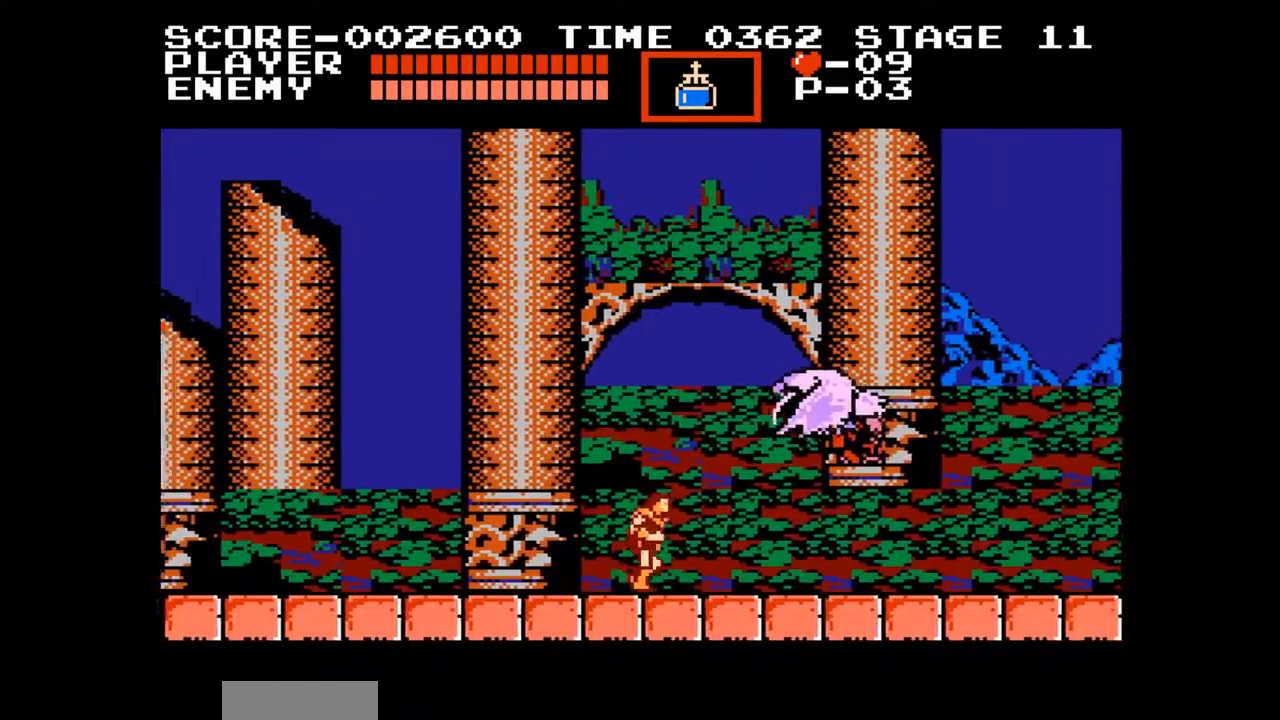
{"buttons": ["DPAD_RIGHT"], "events": [[217, "B", "down"], [250, "DPAD_RIGHT", "up"], [333, "B", "up"], [483, "DPAD_RIGHT", "down"]]}
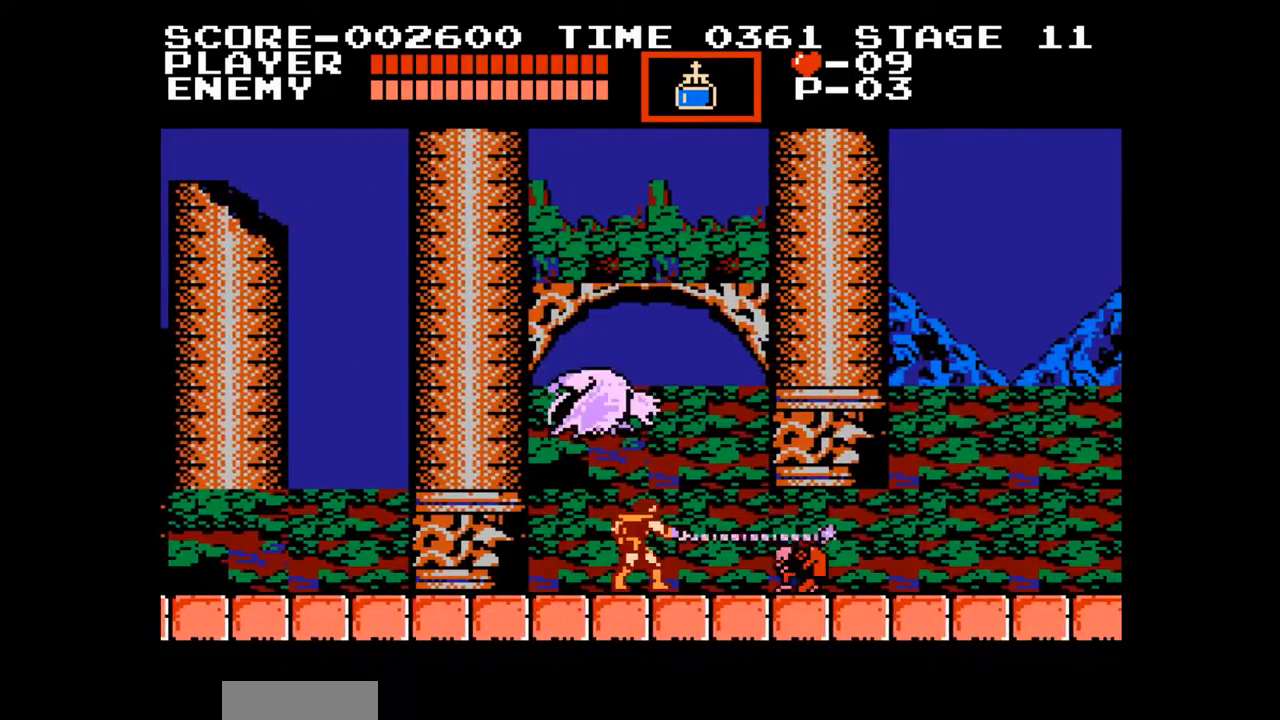
{"buttons": ["A", "DPAD_RIGHT"], "events": [[450, "A", "down"]]}
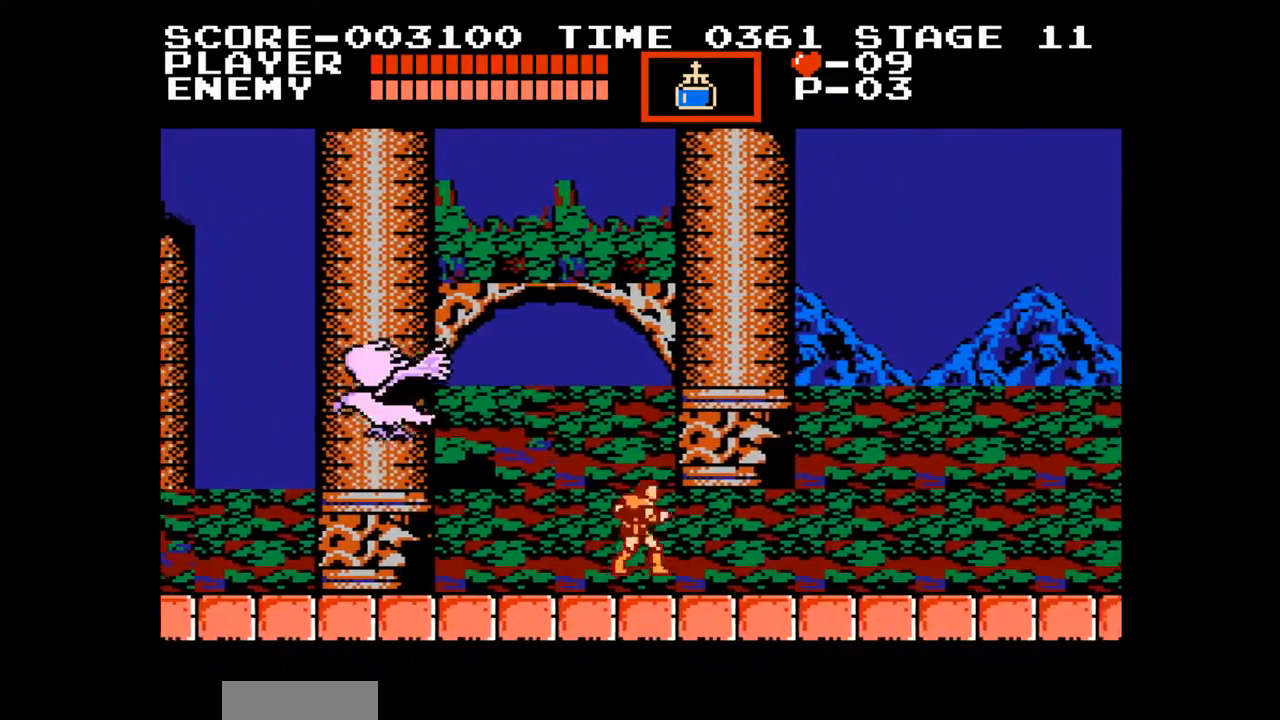
{"buttons": ["DPAD_RIGHT"], "events": [[183, "A", "up"]]}